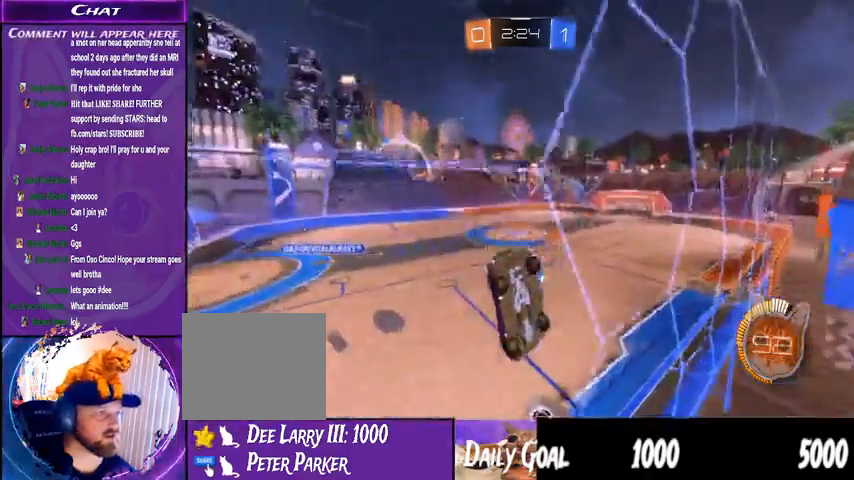
Gameplay with a controller (PlayStation layout); each line is a JSON object with the inputs held at the frame after it. "events" lists button and stick changes between this image and that frame as [ms after this image, input, new state], when the widget could be followed in between. Not read: HOME SELECT.
{"buttons": ["L1", "R2"], "left_stick": "left", "right_stick": "center", "events": [[133, "L2", "up"], [367, "L1", "down"]]}
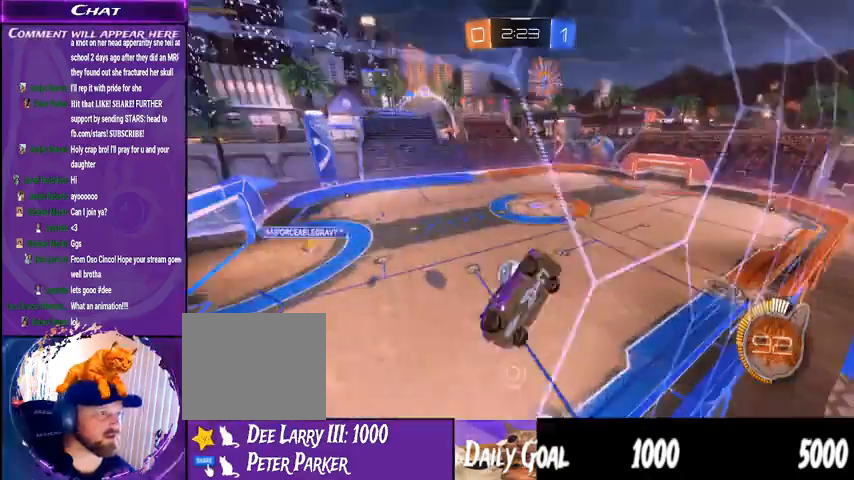
{"buttons": ["R1", "R2"], "left_stick": "down-left", "right_stick": "center", "events": [[33, "L1", "up"], [167, "R1", "down"], [400, "left_stick", "down-left"]]}
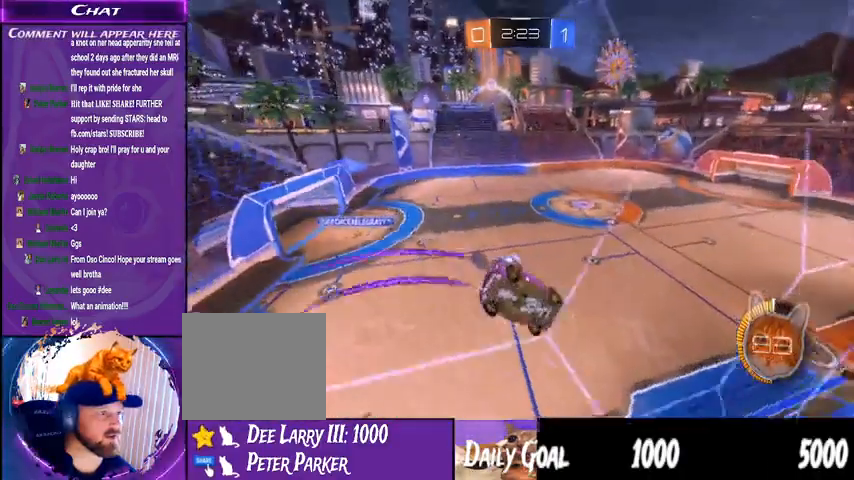
{"buttons": ["R1", "R2"], "left_stick": "right", "right_stick": "center", "events": [[133, "left_stick", "center"], [433, "left_stick", "right"]]}
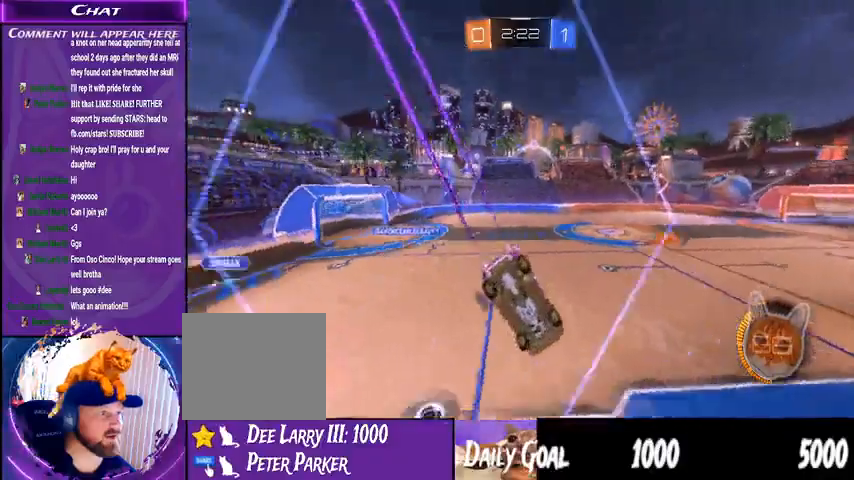
{"buttons": ["R1", "R2"], "left_stick": "center", "right_stick": "center", "events": [[233, "left_stick", "center"]]}
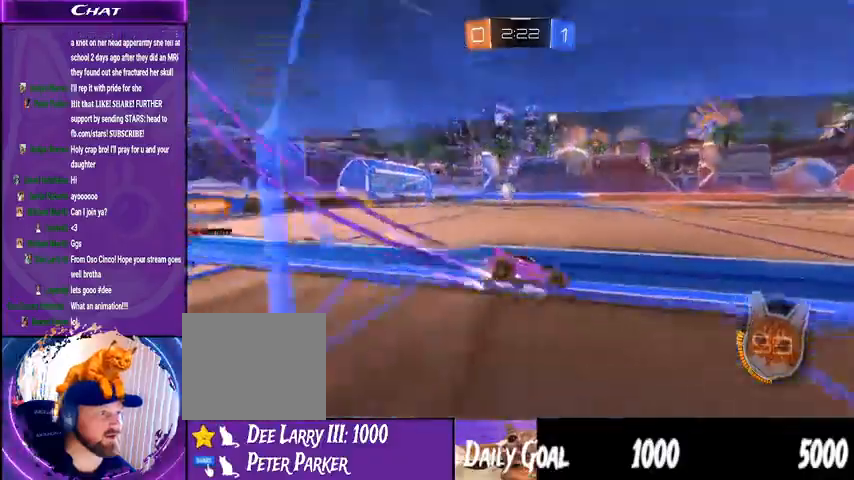
{"buttons": ["R1", "R2"], "left_stick": "center", "right_stick": "center", "events": []}
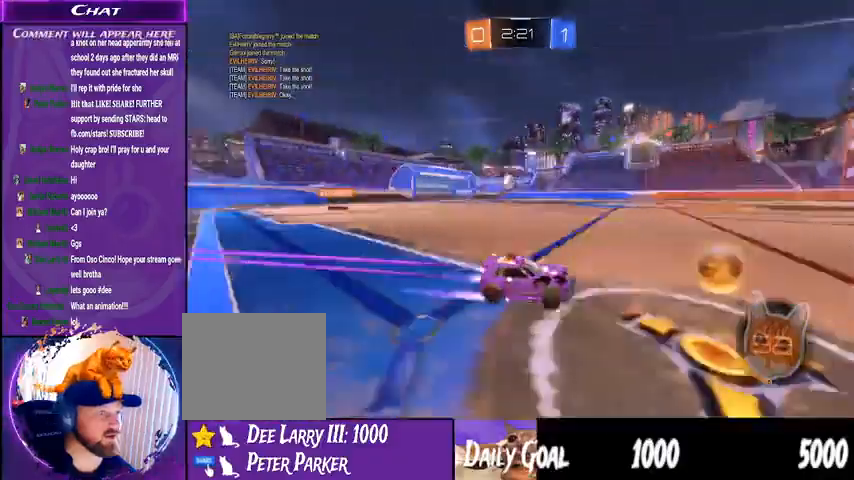
{"buttons": [], "left_stick": "center", "right_stick": "center", "events": [[200, "left_stick", "left"], [267, "R1", "up"], [333, "R2", "up"], [500, "left_stick", "center"]]}
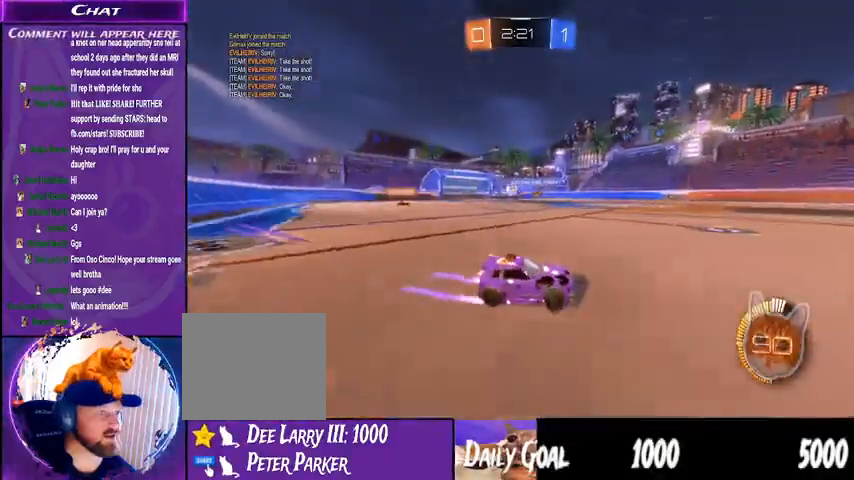
{"buttons": [], "left_stick": "left", "right_stick": "center"}
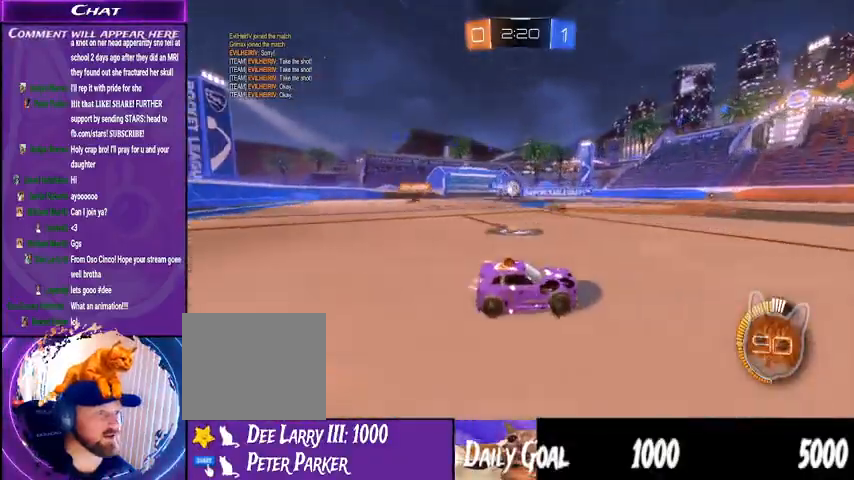
{"buttons": ["CROSS", "R1", "R2"], "left_stick": "left", "right_stick": "center", "events": [[100, "L2", "down"], [133, "L2", "up"], [300, "L2", "down"], [433, "L2", "up"], [433, "R2", "down"], [467, "CROSS", "down"], [467, "R1", "down"]]}
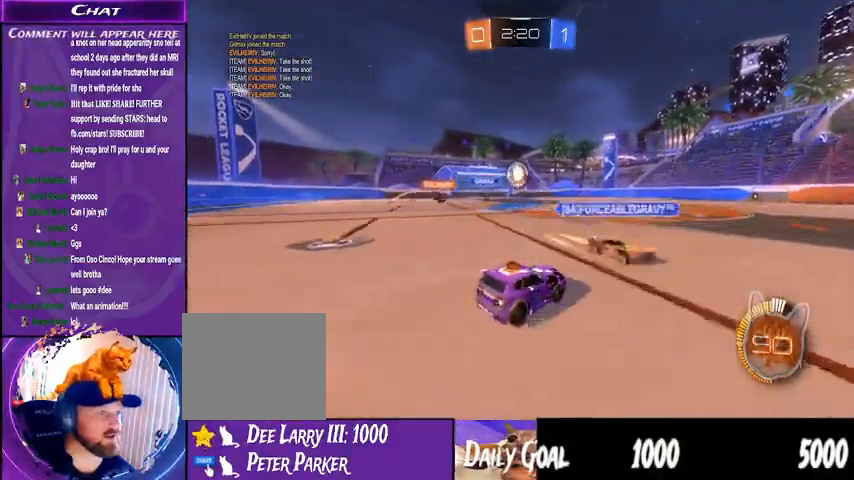
{"buttons": ["CROSS", "L1", "R1", "R2"], "left_stick": "up", "right_stick": "center", "events": [[33, "left_stick", "down-left"], [167, "CROSS", "up"], [167, "left_stick", "center"], [233, "left_stick", "up"], [267, "L1", "down"], [433, "CROSS", "down"]]}
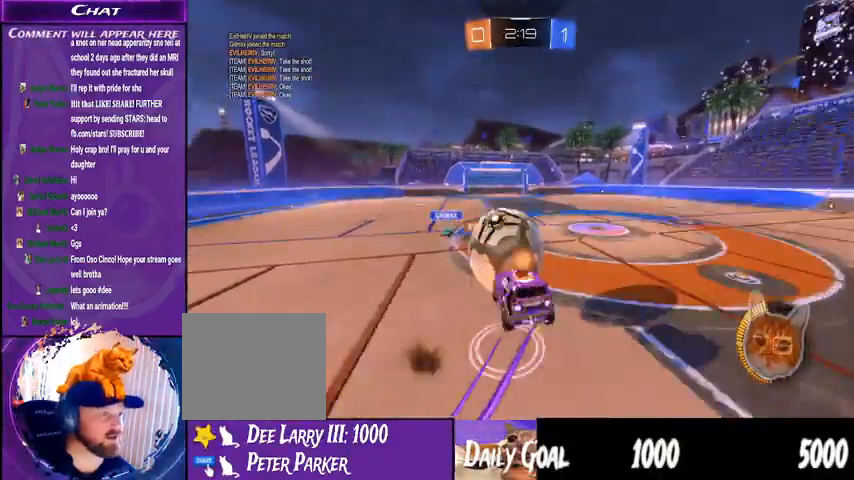
{"buttons": ["R2"], "left_stick": "center", "right_stick": "center", "events": [[67, "CROSS", "up"], [67, "left_stick", "right"], [100, "L1", "up"], [133, "left_stick", "center"], [400, "R1", "up"]]}
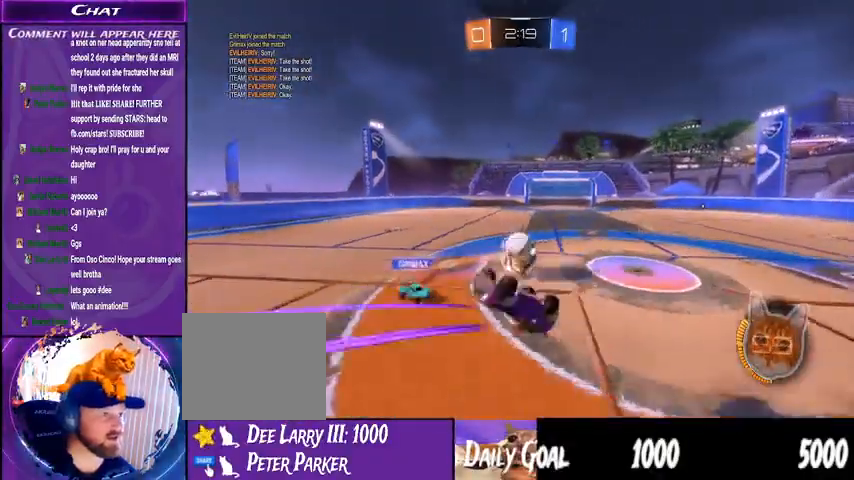
{"buttons": ["R1", "R2"], "left_stick": "center", "right_stick": "center", "events": [[67, "left_stick", "up"], [200, "left_stick", "center"], [367, "R1", "down"]]}
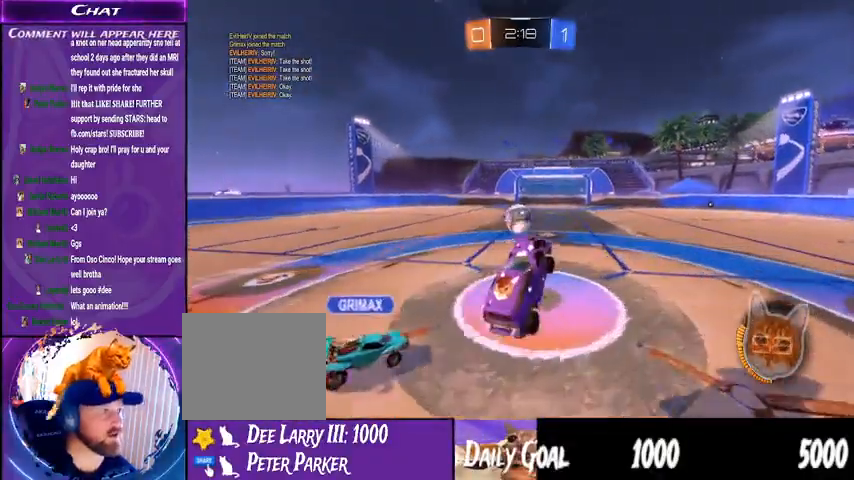
{"buttons": ["R1", "R2"], "left_stick": "center", "right_stick": "center", "events": [[267, "left_stick", "down-left"], [367, "left_stick", "center"]]}
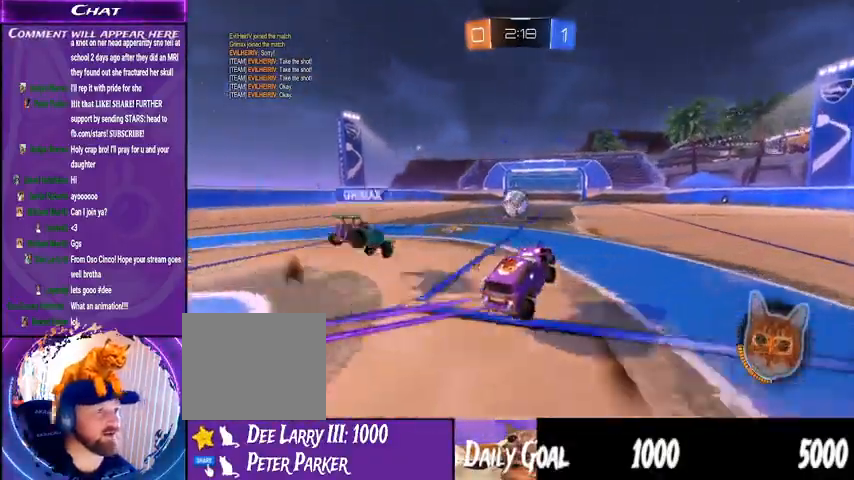
{"buttons": ["R1", "R2"], "left_stick": "left", "right_stick": "center", "events": [[433, "left_stick", "left"]]}
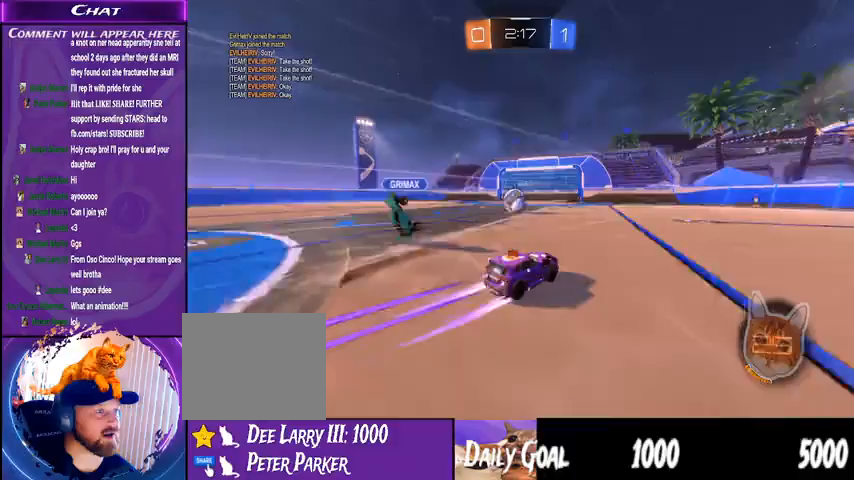
{"buttons": ["R1", "R2"], "left_stick": "left", "right_stick": "center", "events": [[33, "left_stick", "center"], [467, "left_stick", "left"]]}
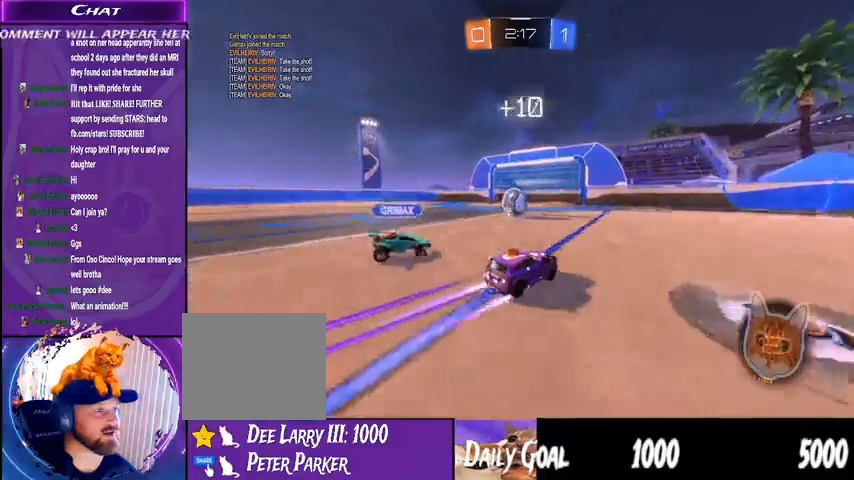
{"buttons": ["R1", "R2"], "left_stick": "left", "right_stick": "center", "events": [[133, "left_stick", "center"], [400, "left_stick", "left"]]}
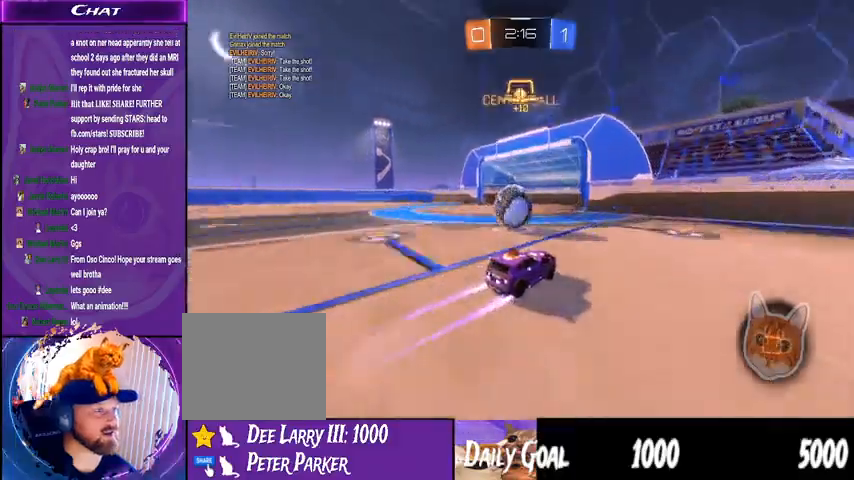
{"buttons": ["R2"], "left_stick": "center", "right_stick": "center", "events": [[100, "left_stick", "center"], [167, "CROSS", "down"], [167, "L1", "down"], [167, "left_stick", "left"], [233, "CROSS", "up"], [300, "CROSS", "down"], [367, "CROSS", "up"], [433, "L1", "up"], [467, "left_stick", "center"], [500, "R1", "up"]]}
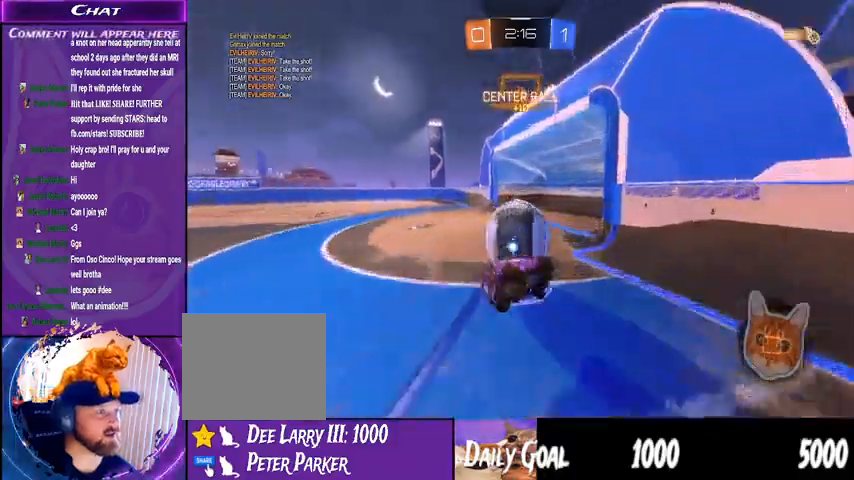
{"buttons": ["R2"], "left_stick": "center", "right_stick": "center", "events": []}
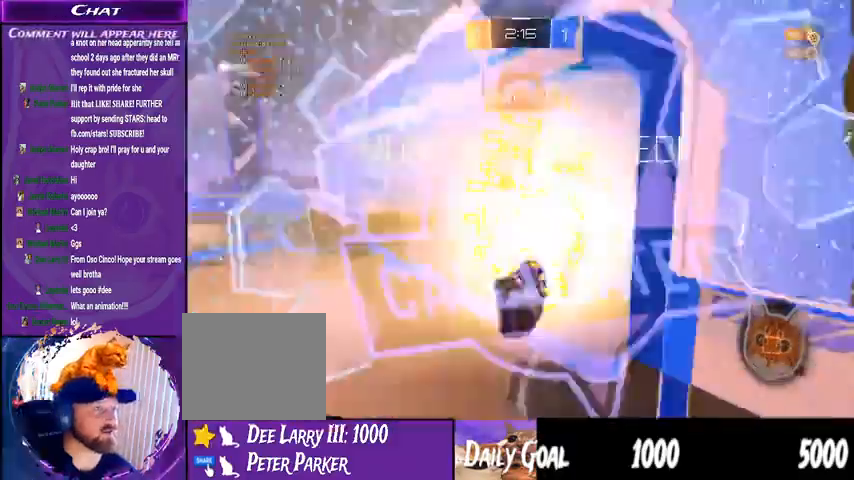
{"buttons": [], "left_stick": "down-right", "right_stick": "center", "events": [[133, "left_stick", "down-right"], [300, "R2", "up"]]}
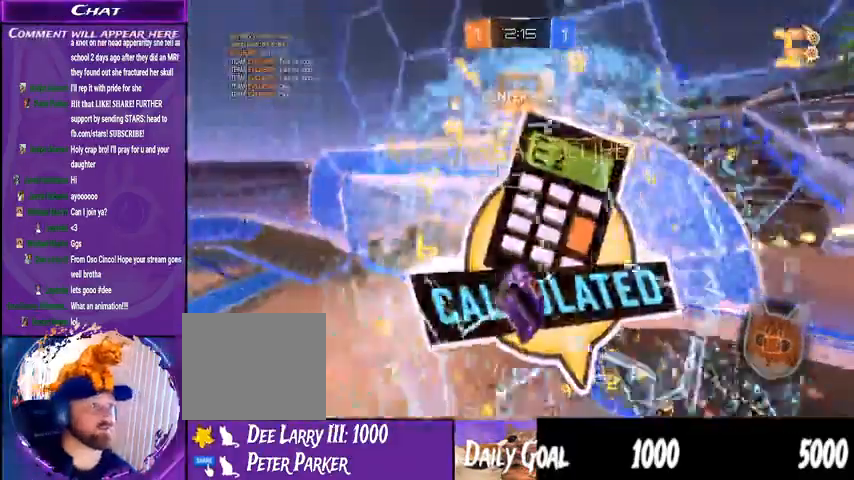
{"buttons": ["L1"], "left_stick": "down-right", "right_stick": "center", "events": [[267, "L1", "down"]]}